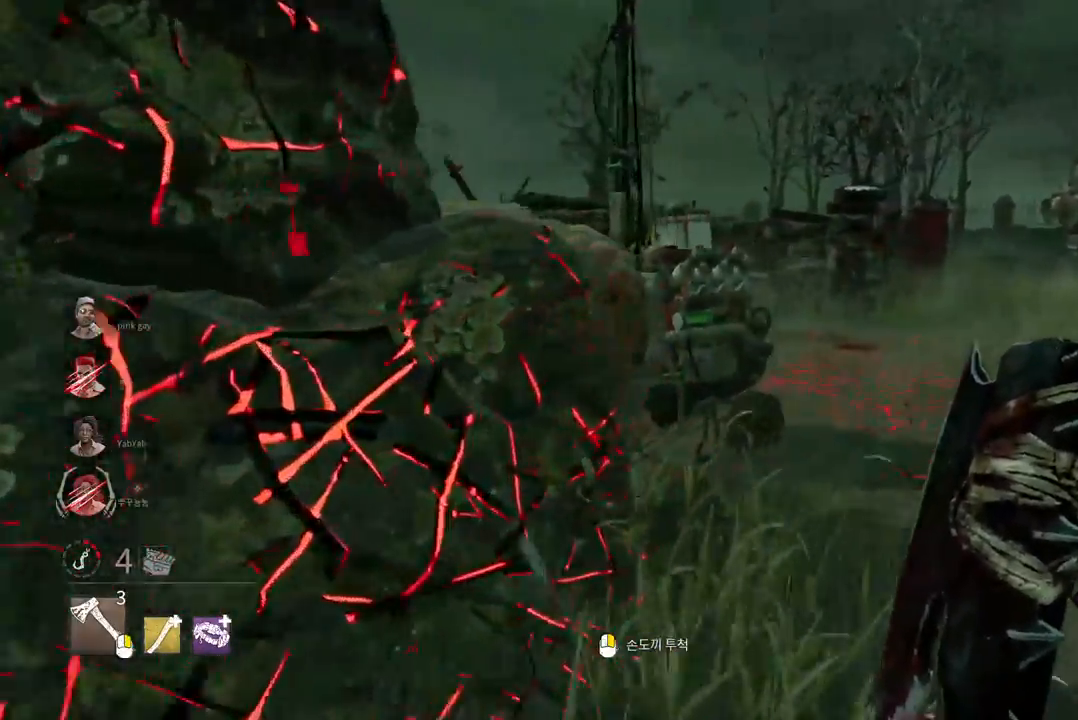
Gameplay with keyboard and mouse; each line is a JSON object with the keys and mouse buttons held at the frame after it. "events" lists presses ("down") and releases ("up") of "a", "ctrl", "d", "e", "q", "s", "shift", "space", "w", "mouse_left", "mouse_wheel", "mouse_right", "mouse_mb4" and "mouse_mb5" between this image and that frame as [ms after this image, input, new state], when the widget could be followed in between. "mouse_left", "mouse_wheel", "mouse_right", "mouse_mb4", "mouse_mb5" = the "left", "wheel", "right", "mb4", "mb5" buttons of the "mouse" list. No other keys are recorded. "wheel" means that the mouse wheel is clicked or scrolled. Mouse movement is not recorded.
{"keys": ["d", "w"], "mouse": [], "events": [[17, "d", "down"], [117, "d", "up"], [167, "d", "down"], [267, "d", "up"], [317, "d", "down"], [417, "d", "up"], [483, "d", "down"]]}
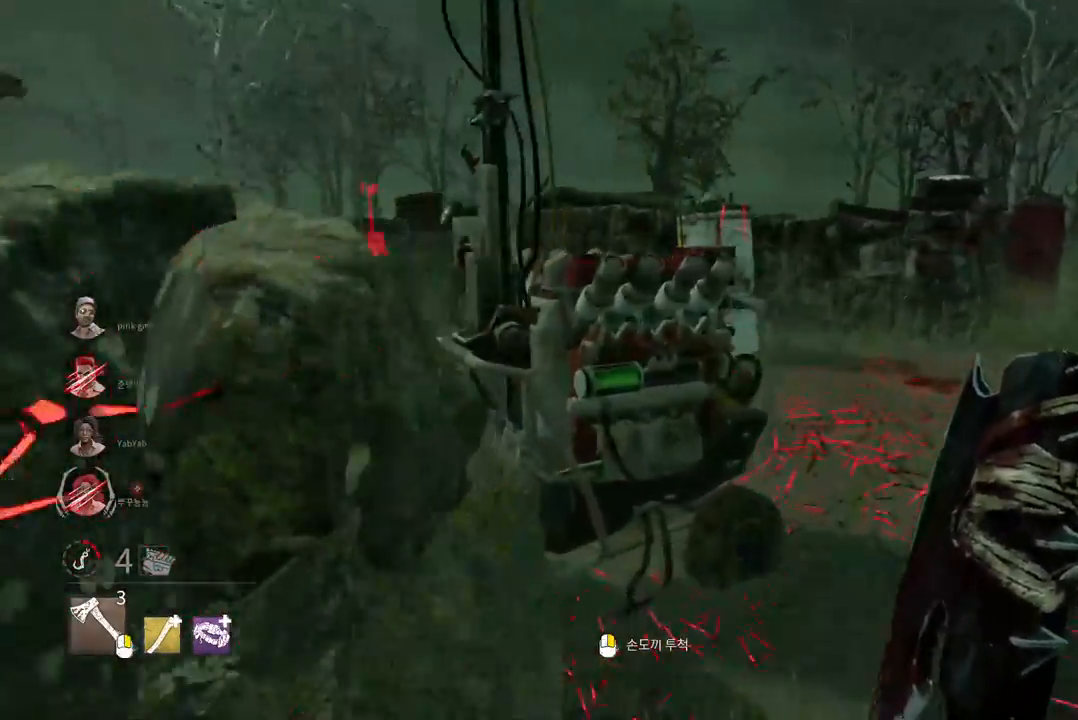
{"keys": ["d", "w"], "mouse": [], "events": [[83, "d", "up"], [133, "d", "down"], [233, "d", "up"], [283, "d", "down"], [383, "d", "up"], [433, "d", "down"]]}
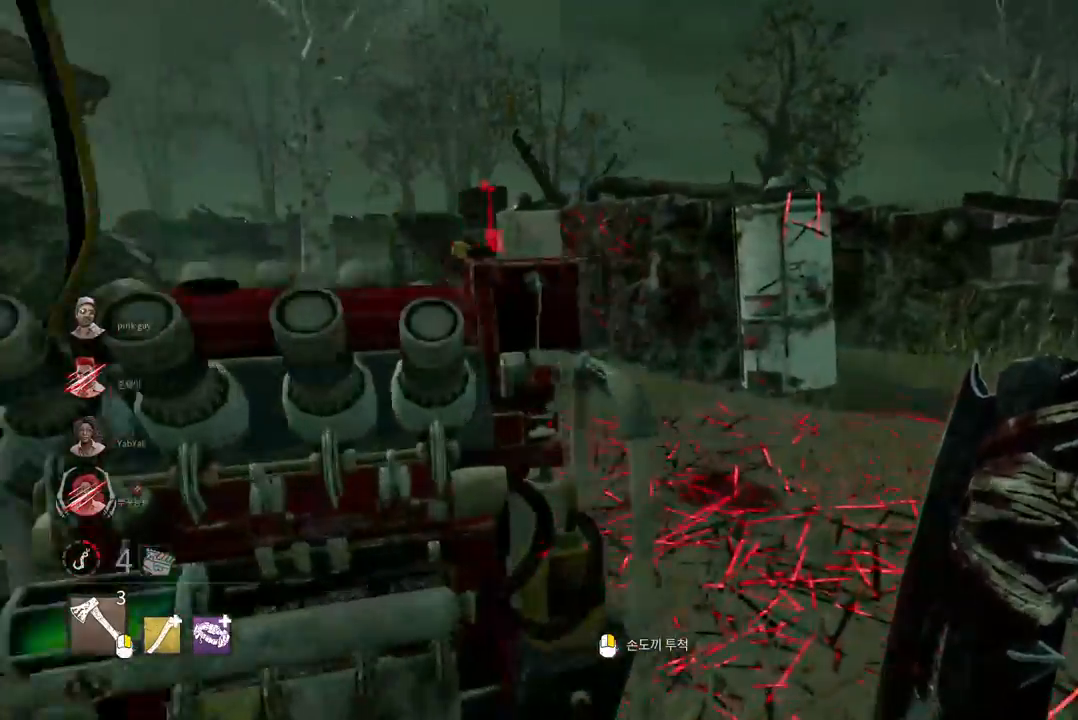
{"keys": ["d", "w"], "mouse": [], "events": [[17, "d", "up"], [83, "d", "down"], [183, "d", "up"], [500, "d", "down"]]}
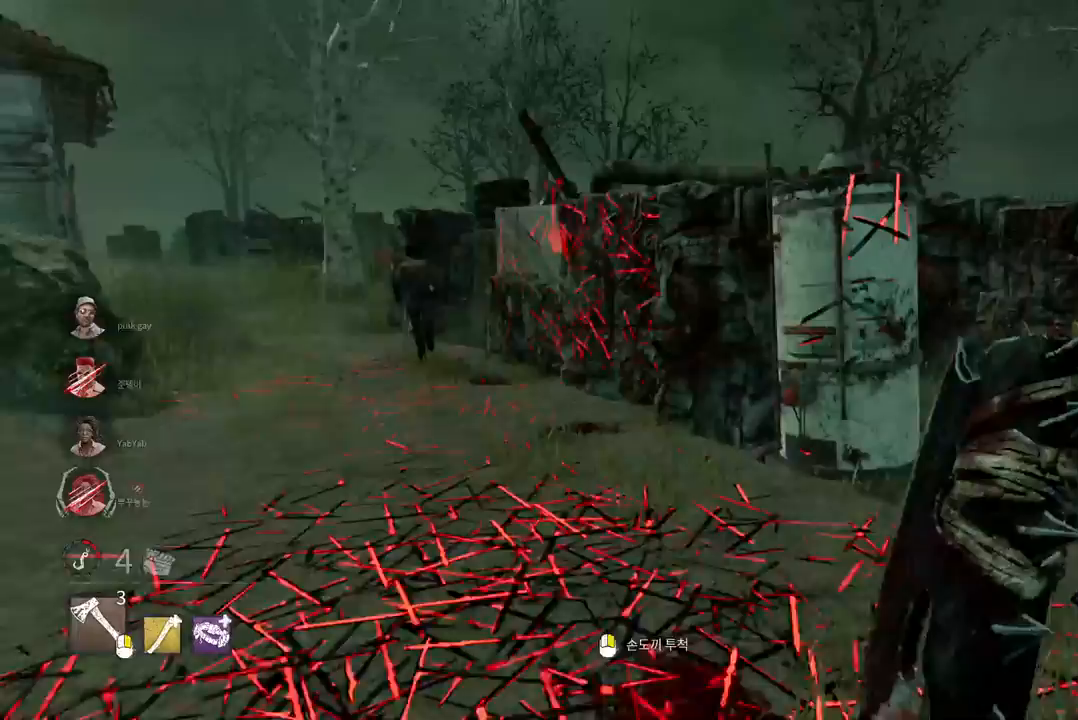
{"keys": ["w"], "mouse": [], "events": [[100, "d", "up"]]}
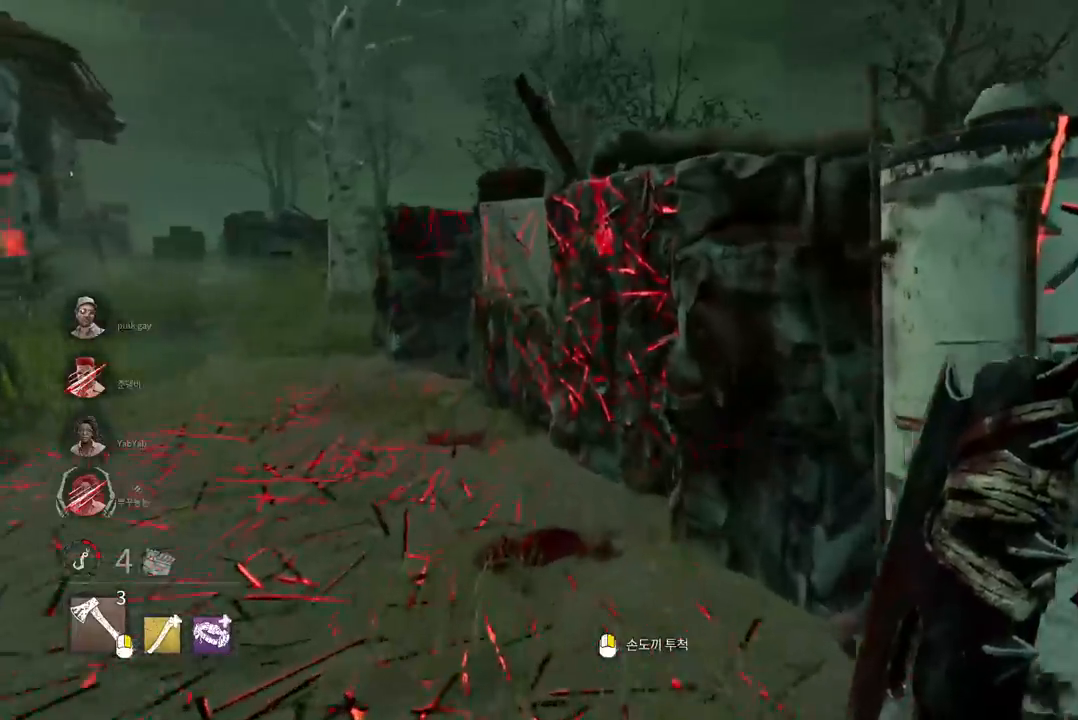
{"keys": ["d", "w"], "mouse": [], "events": [[133, "d", "down"], [217, "w", "up"], [450, "w", "down"]]}
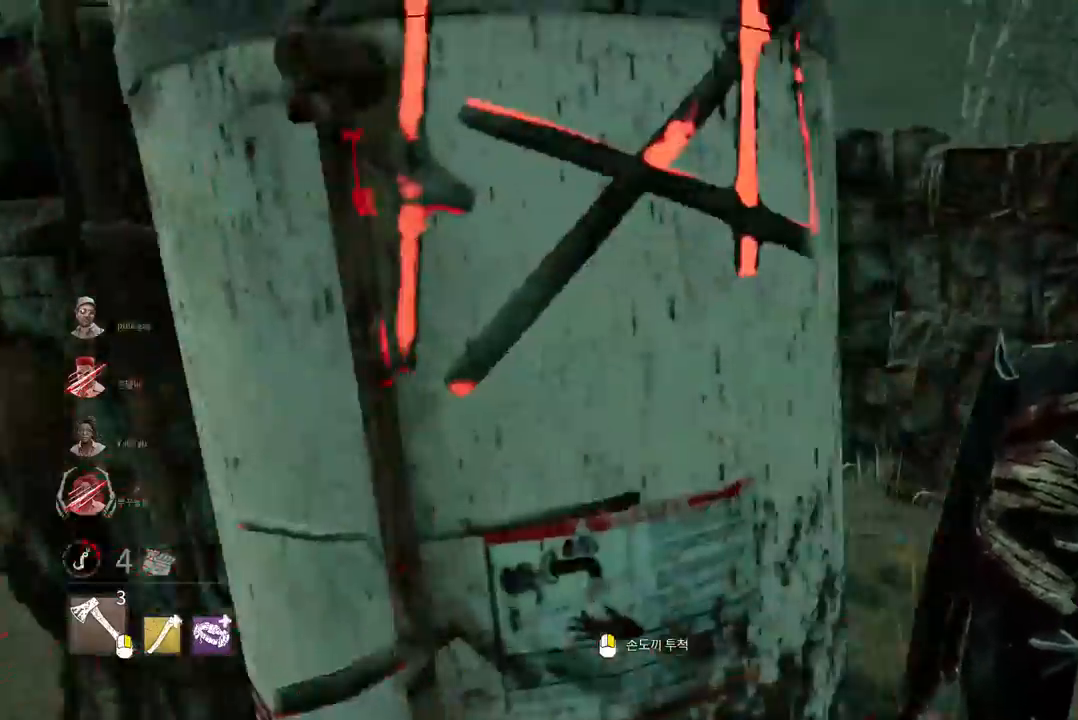
{"keys": ["w"], "mouse": [], "events": [[217, "d", "up"]]}
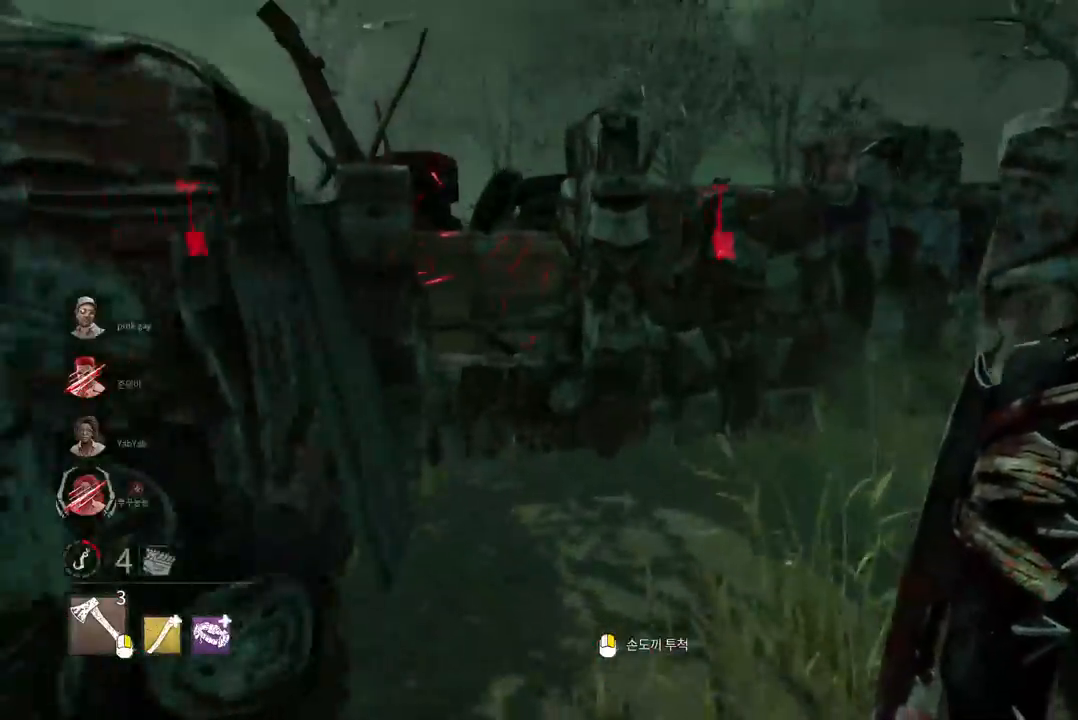
{"keys": ["w"], "mouse": [], "events": []}
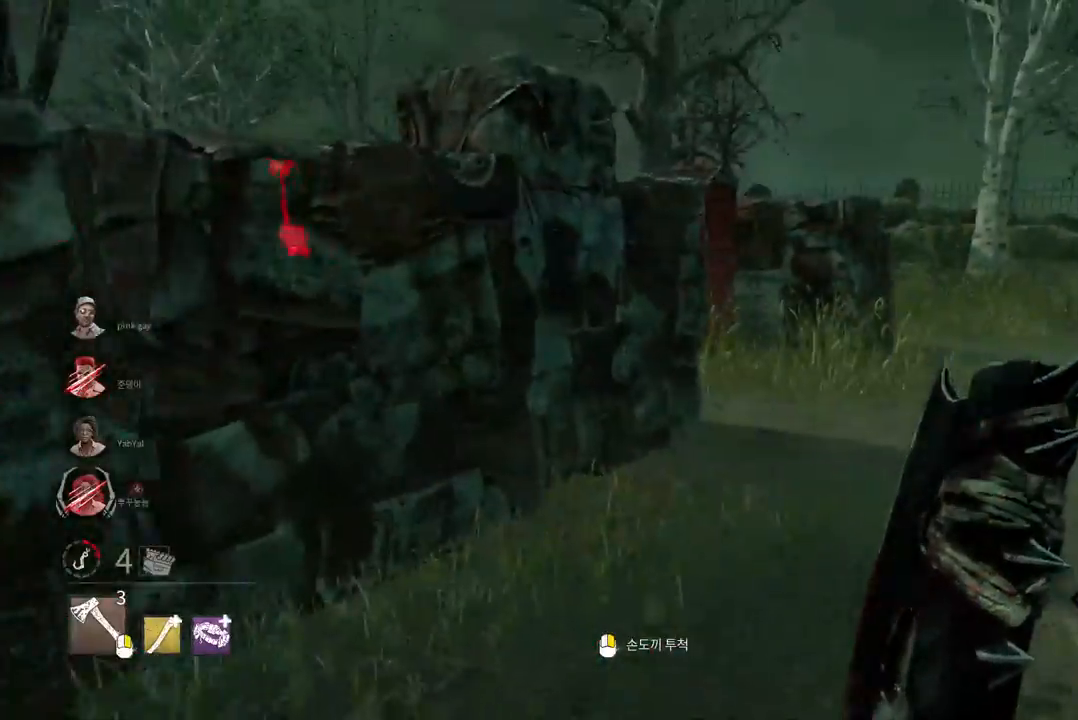
{"keys": ["d", "w"], "mouse": [], "events": [[300, "d", "down"], [417, "d", "up"], [467, "d", "down"]]}
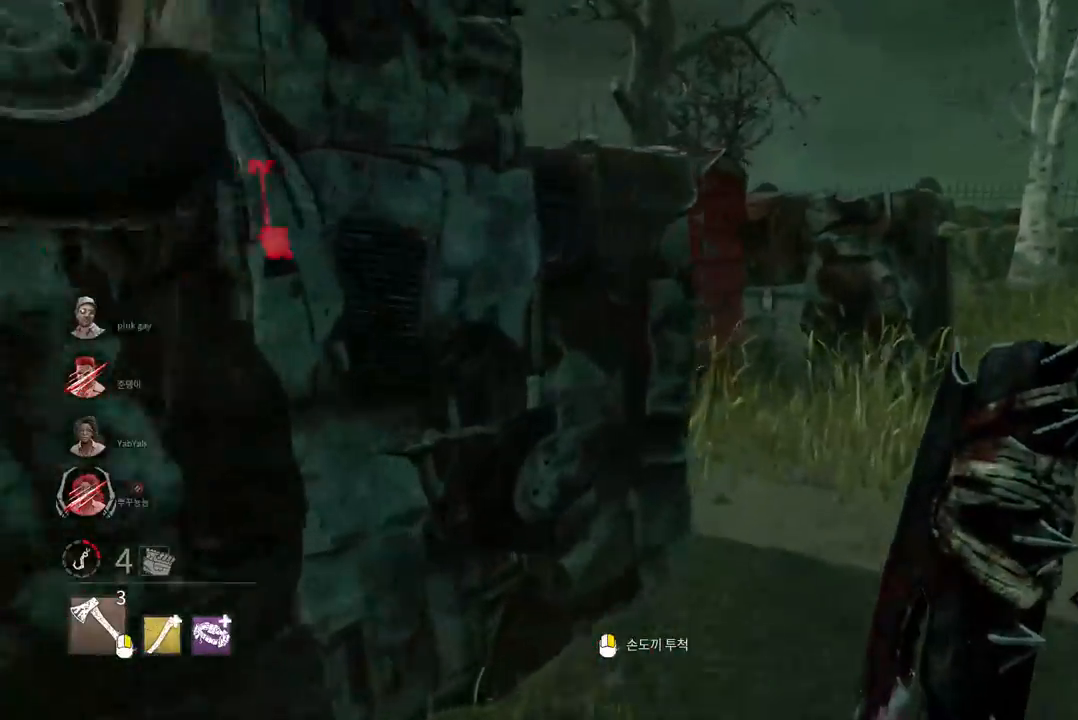
{"keys": ["d", "w"], "mouse": [], "events": [[67, "d", "up"], [133, "d", "down"], [217, "d", "up"], [283, "d", "down"], [367, "d", "up"], [450, "d", "down"]]}
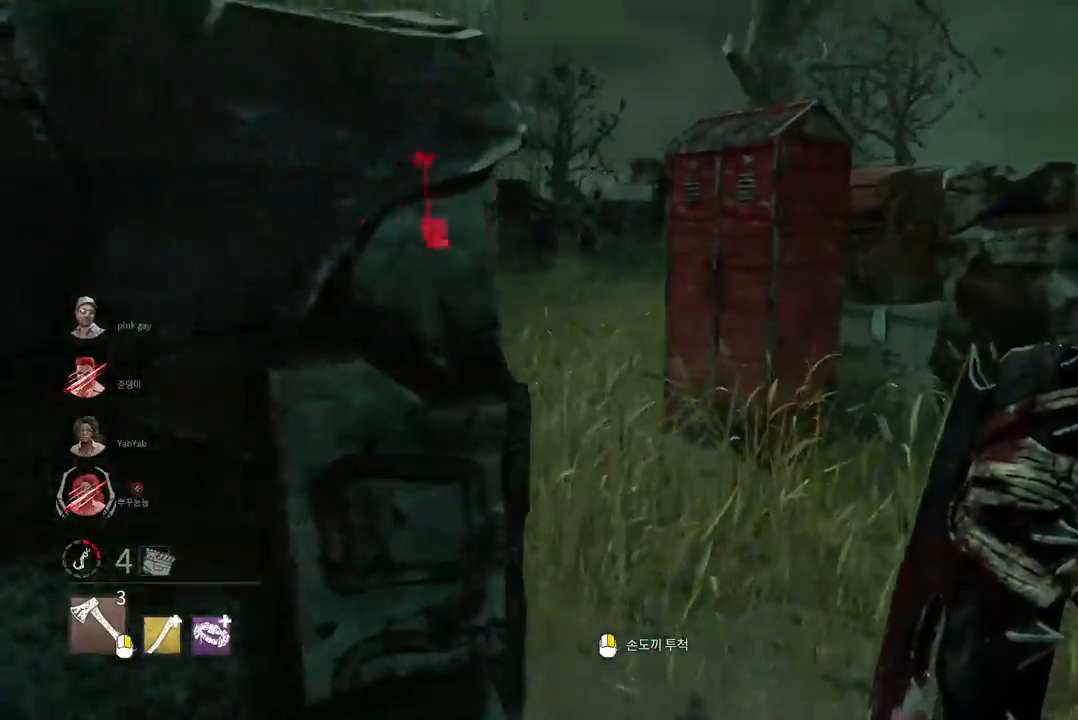
{"keys": ["w"], "mouse": [], "events": [[33, "d", "up"], [100, "d", "down"], [183, "d", "up"], [250, "d", "down"], [333, "d", "up"]]}
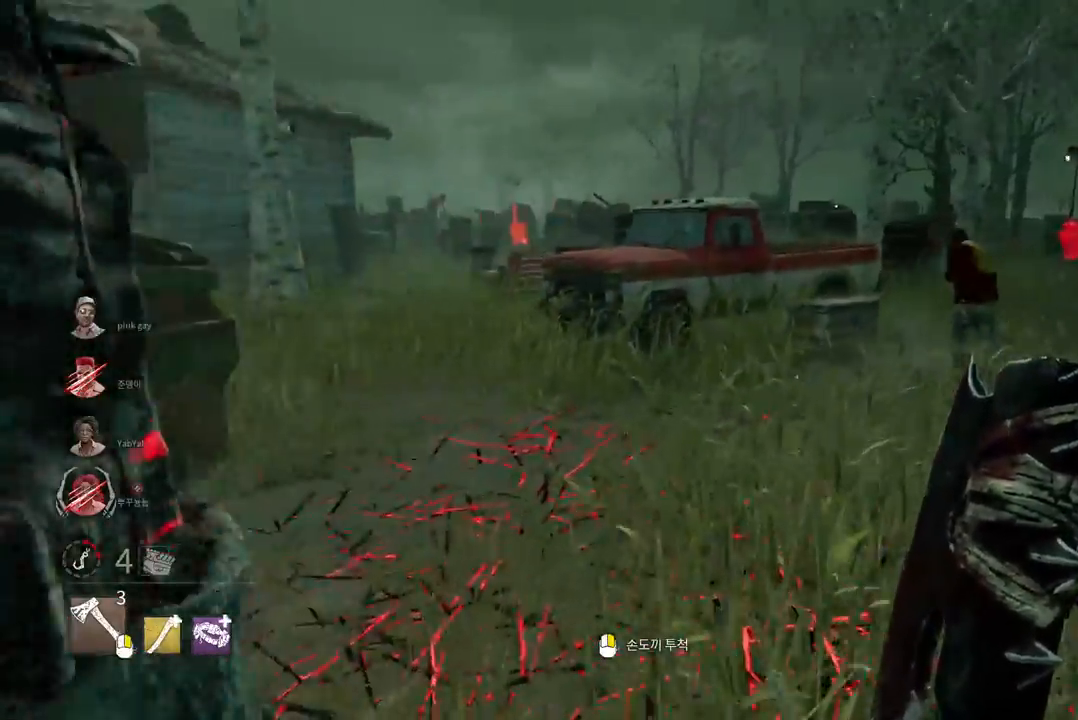
{"keys": ["w"], "mouse": [], "events": []}
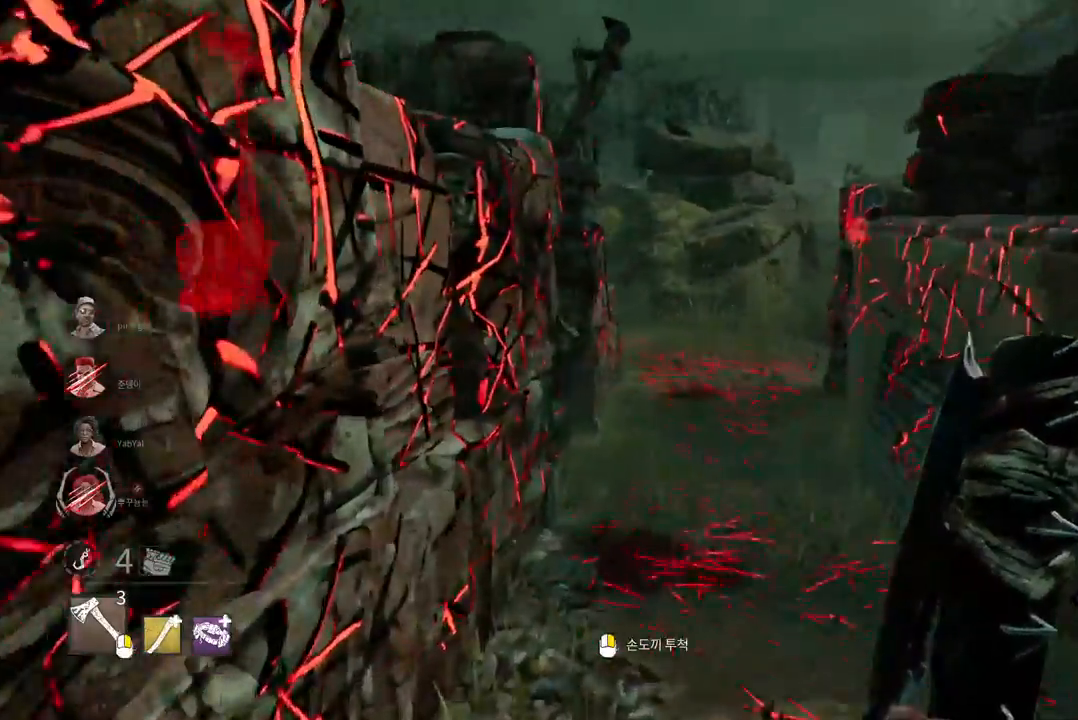
{"keys": ["w"], "mouse": [], "events": []}
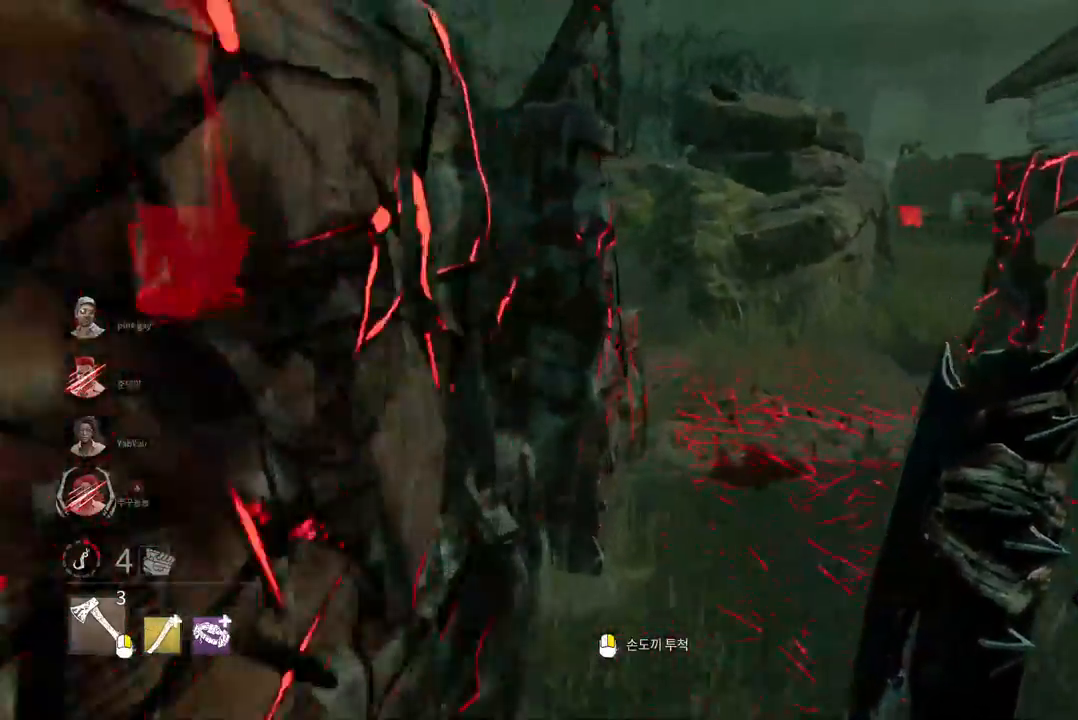
{"keys": ["w"], "mouse": [], "events": [[333, "d", "down"], [450, "d", "up"]]}
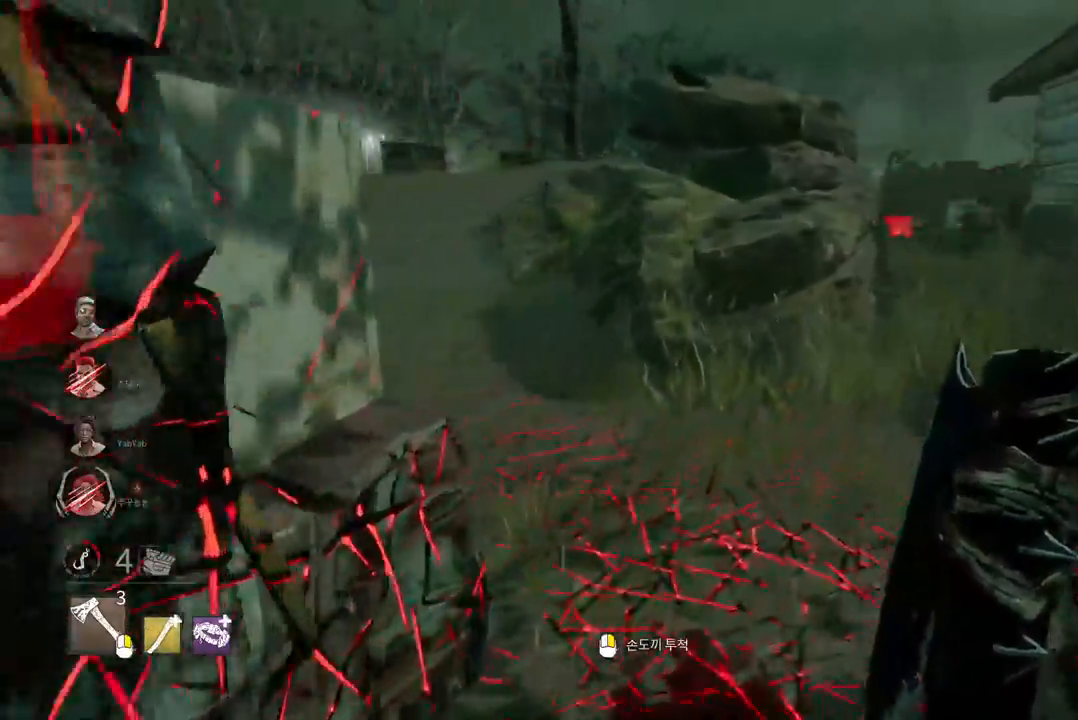
{"keys": ["d", "w"], "mouse": [], "events": [[33, "d", "down"], [117, "d", "up"], [367, "d", "down"]]}
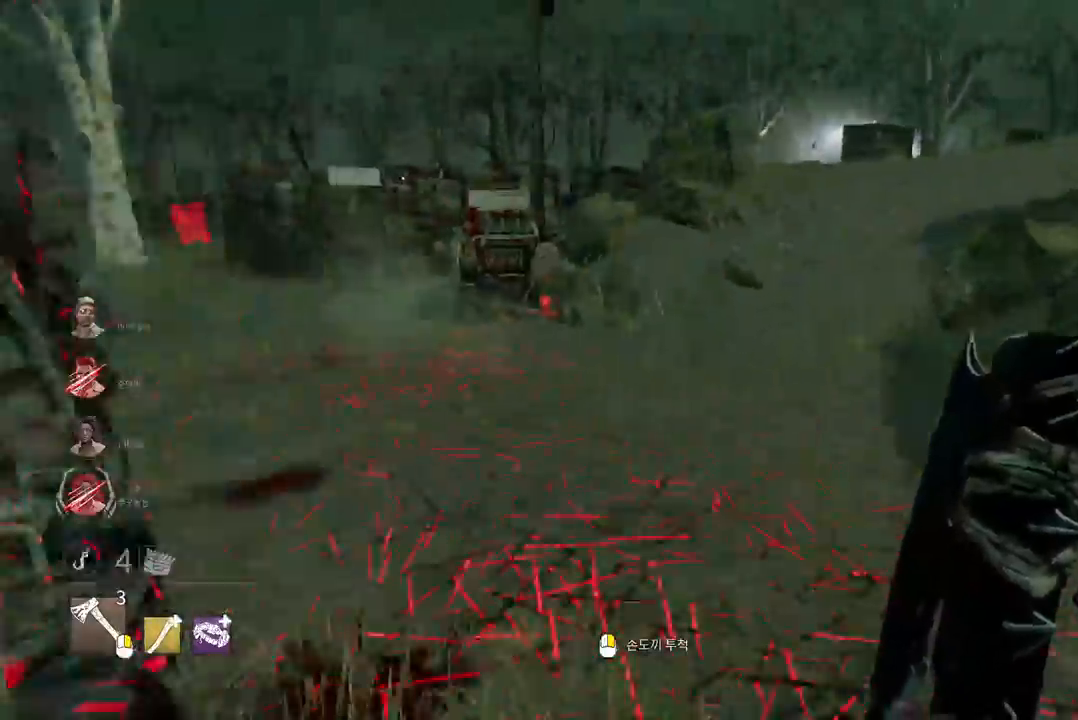
{"keys": ["a", "w"], "mouse": [], "events": [[83, "d", "up"], [250, "a", "down"], [333, "a", "up"], [417, "a", "down"]]}
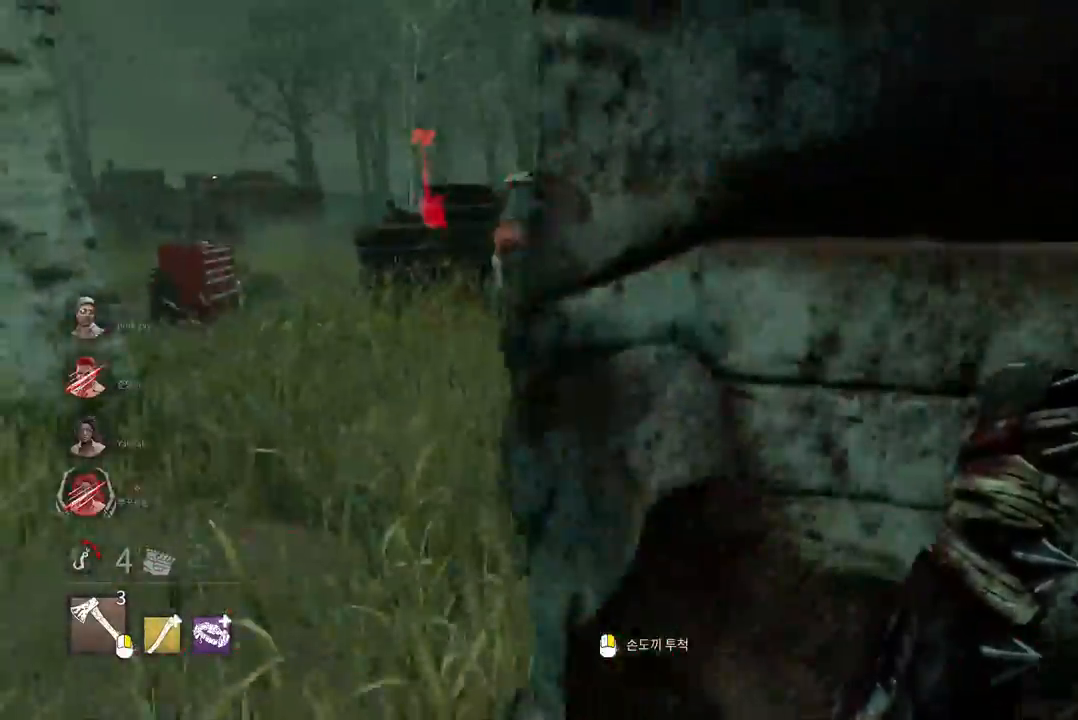
{"keys": ["w"], "mouse": [], "events": [[217, "a", "up"]]}
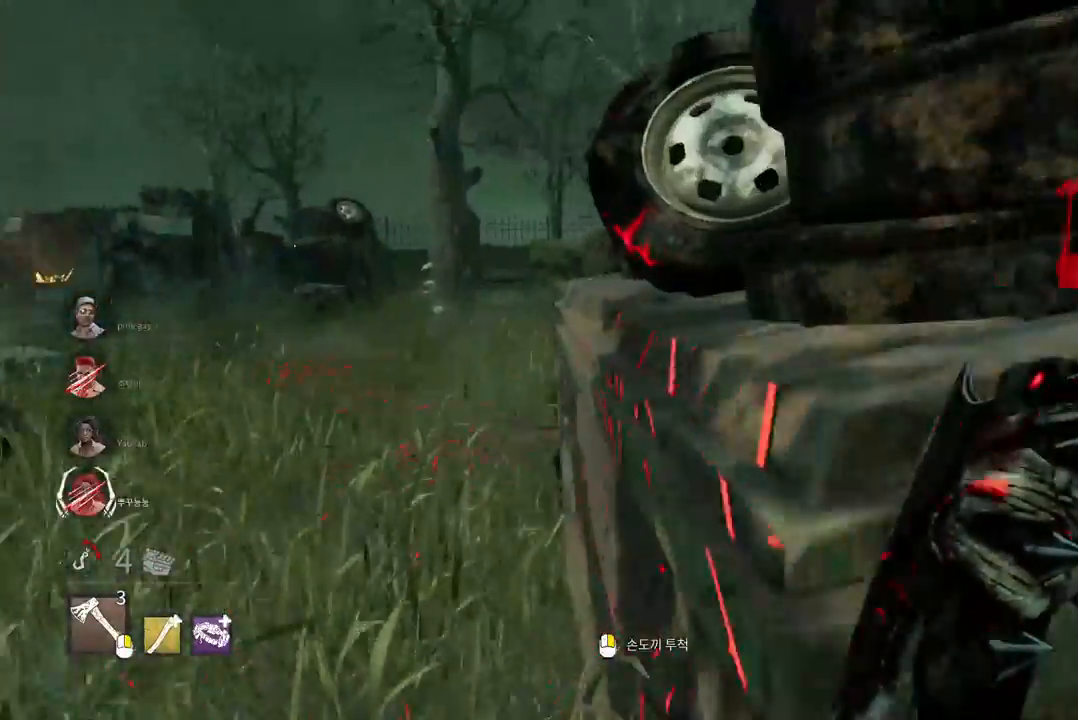
{"keys": ["w"], "mouse": [], "events": []}
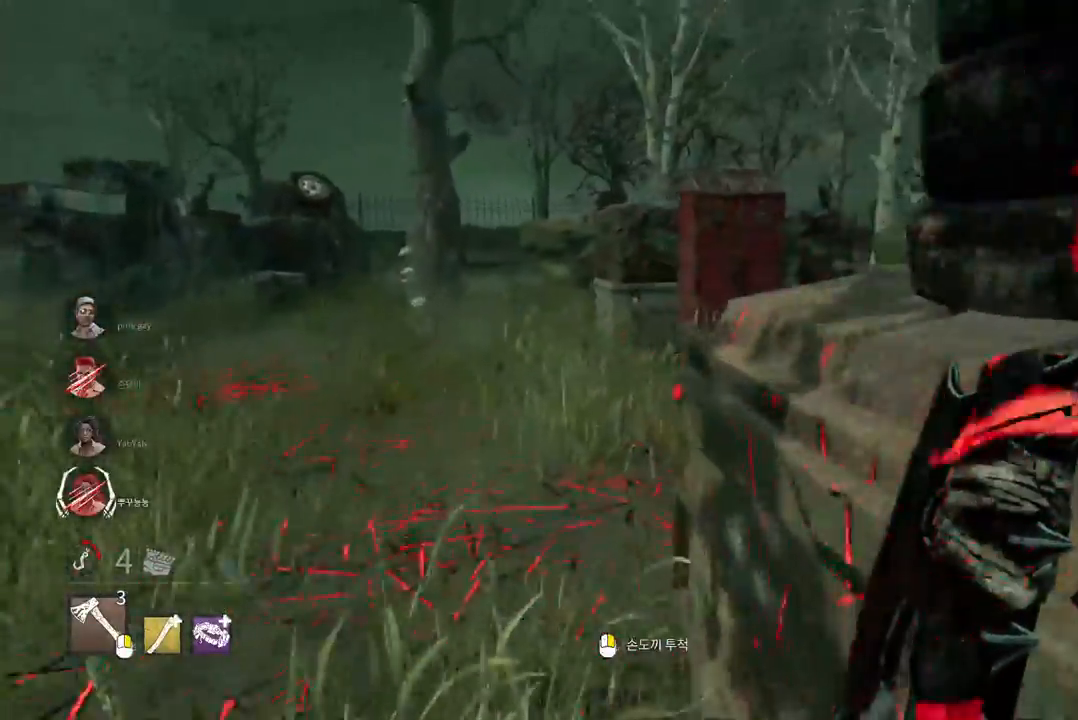
{"keys": ["w"], "mouse": [], "events": [[117, "a", "down"], [200, "a", "up"], [283, "a", "down"], [350, "a", "up"]]}
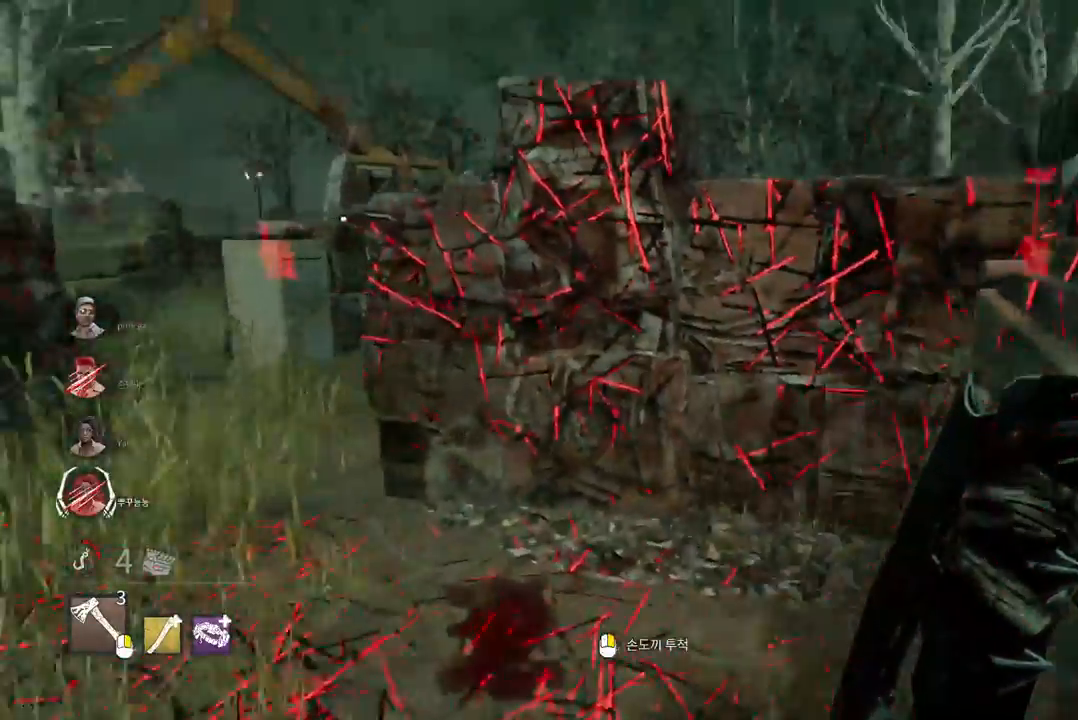
{"keys": ["a"], "mouse": [], "events": [[17, "a", "down"], [483, "w", "up"]]}
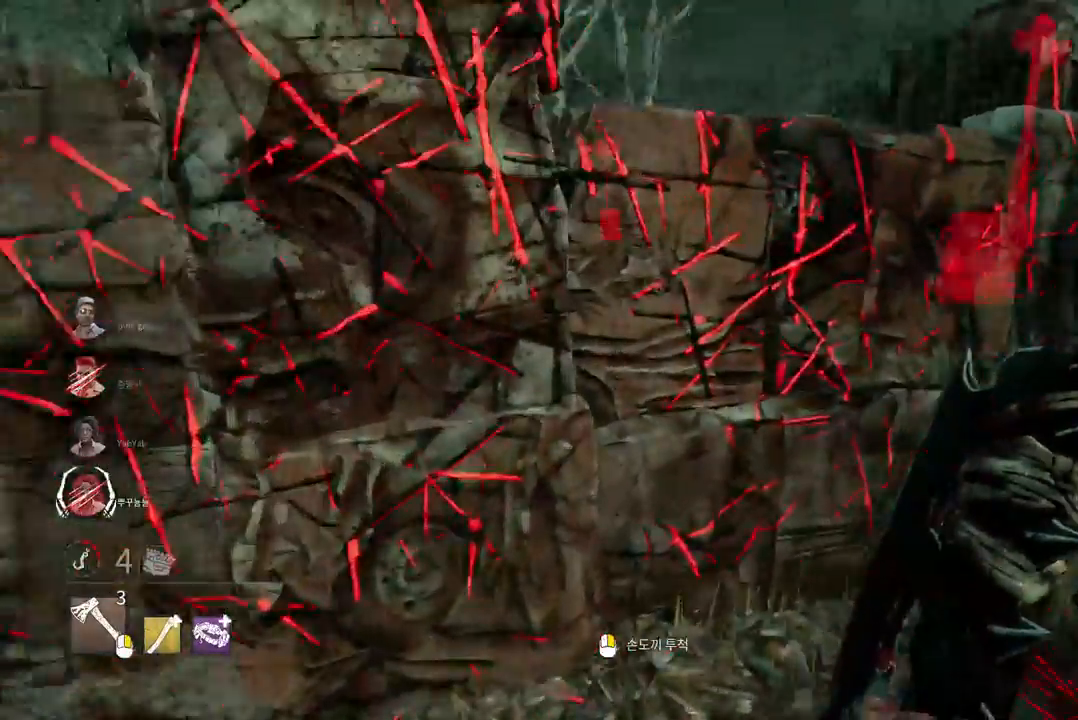
{"keys": ["a", "w"], "mouse": [], "events": [[183, "w", "down"]]}
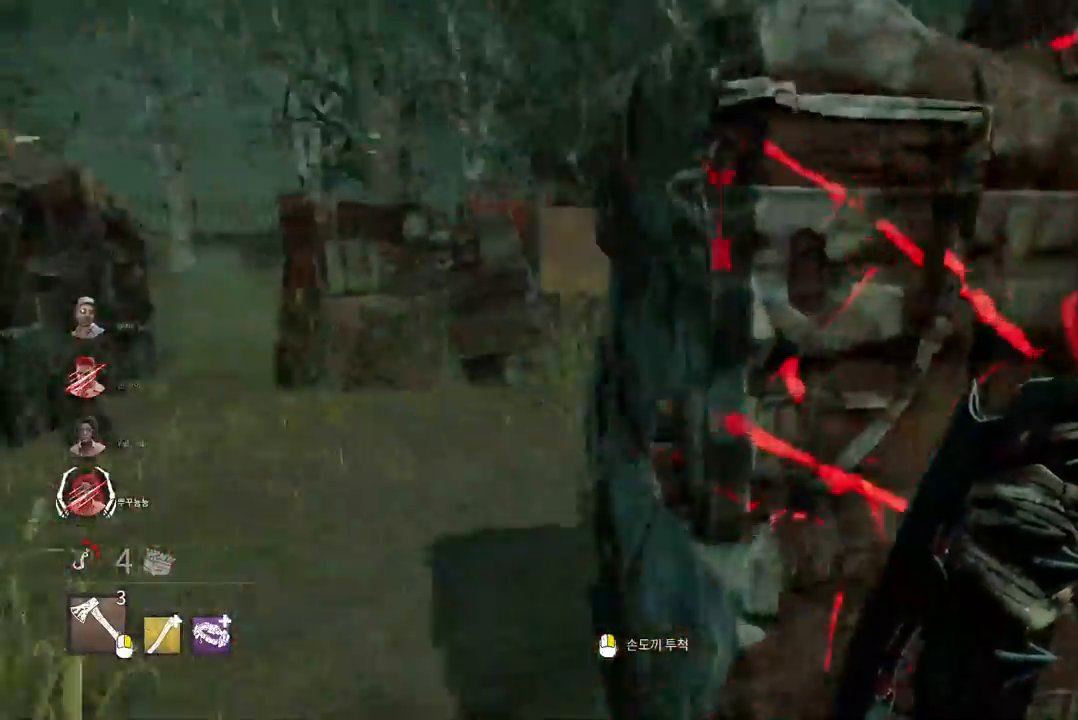
{"keys": ["a", "w"], "mouse": [], "events": []}
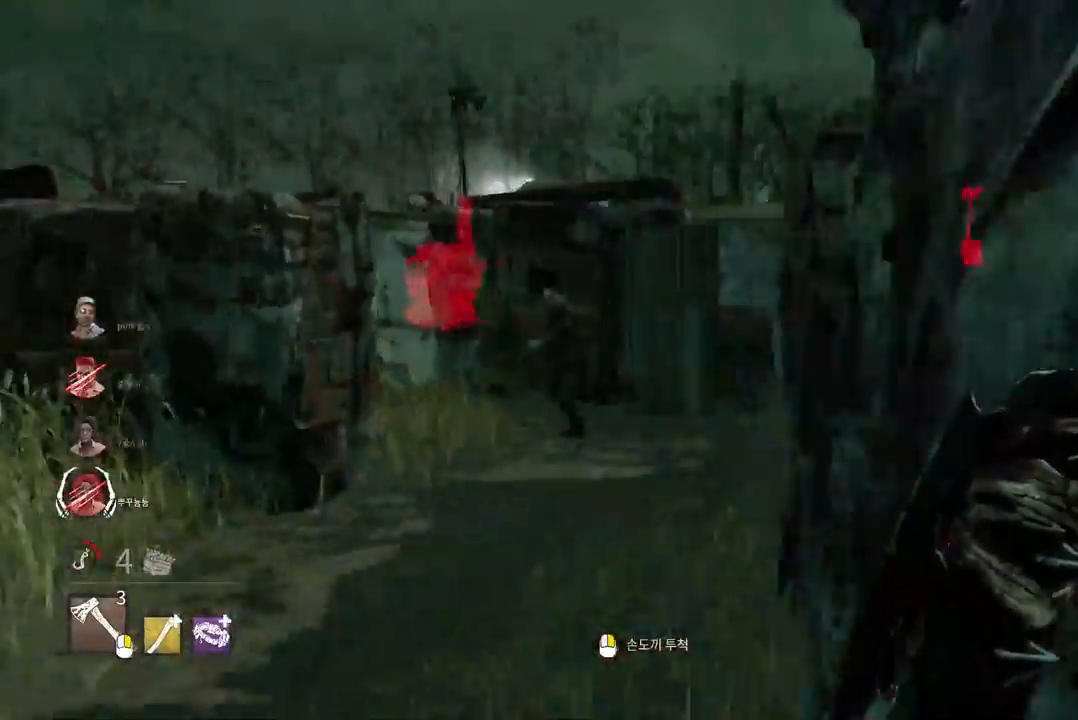
{"keys": ["w"], "mouse": [], "events": [[17, "a", "up"]]}
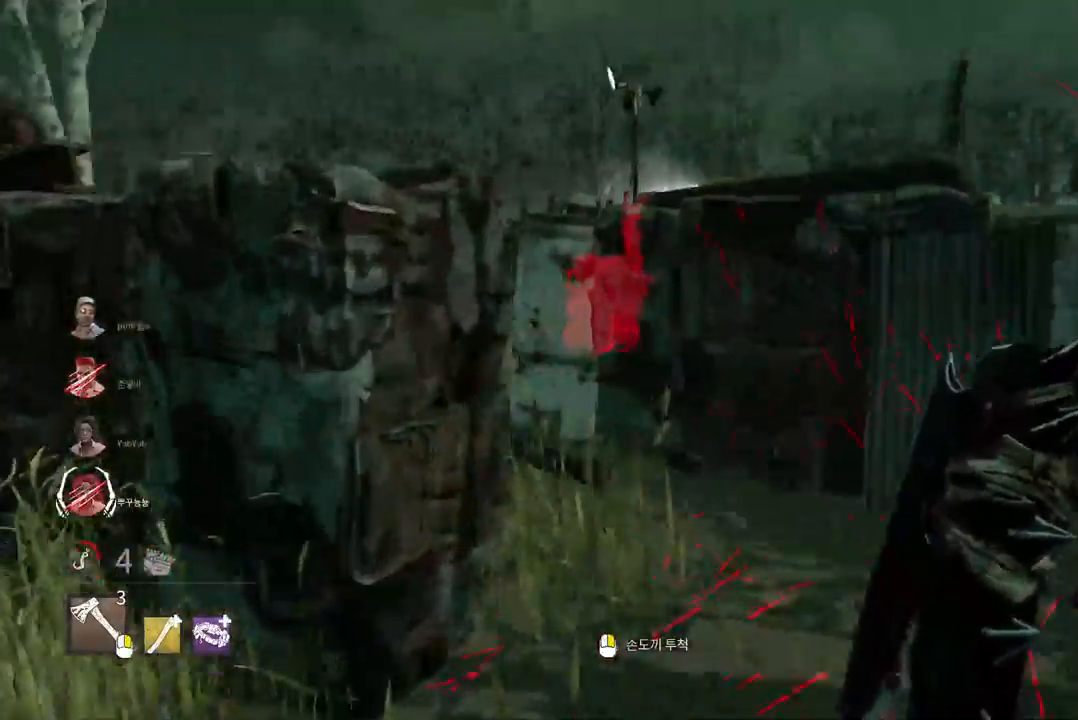
{"keys": ["w"], "mouse": [], "events": [[67, "d", "down"], [183, "d", "up"], [250, "d", "down"], [333, "d", "up"], [400, "d", "down"], [467, "d", "up"]]}
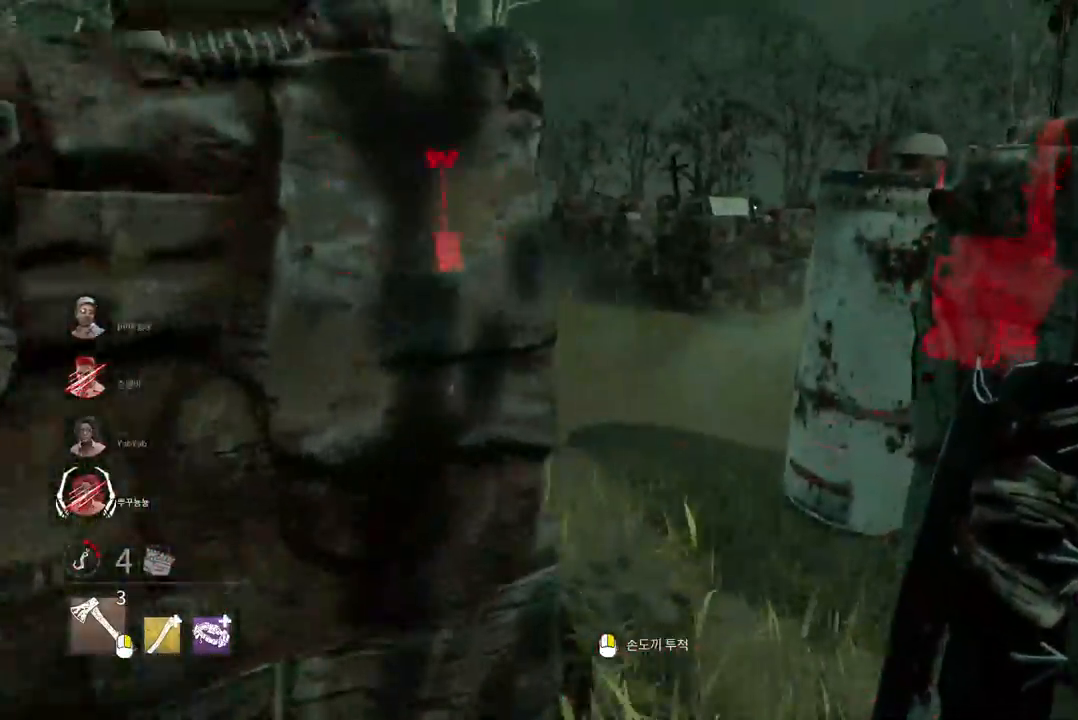
{"keys": ["w"], "mouse": [], "events": [[33, "d", "down"], [133, "d", "up"]]}
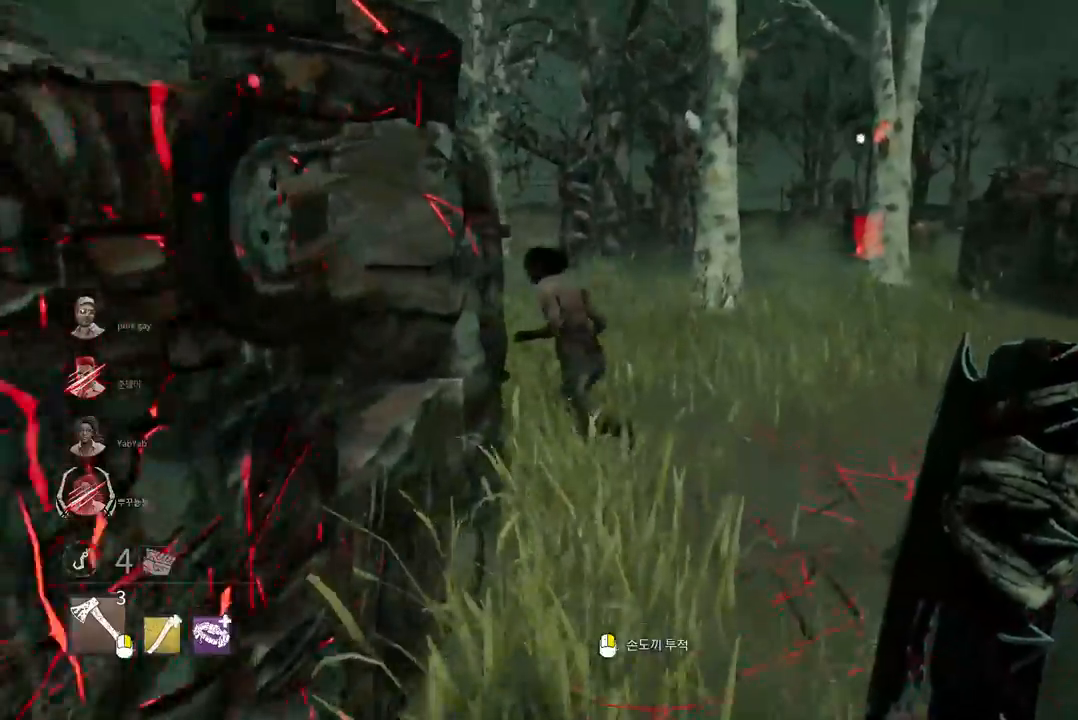
{"keys": ["w"], "mouse": [], "events": []}
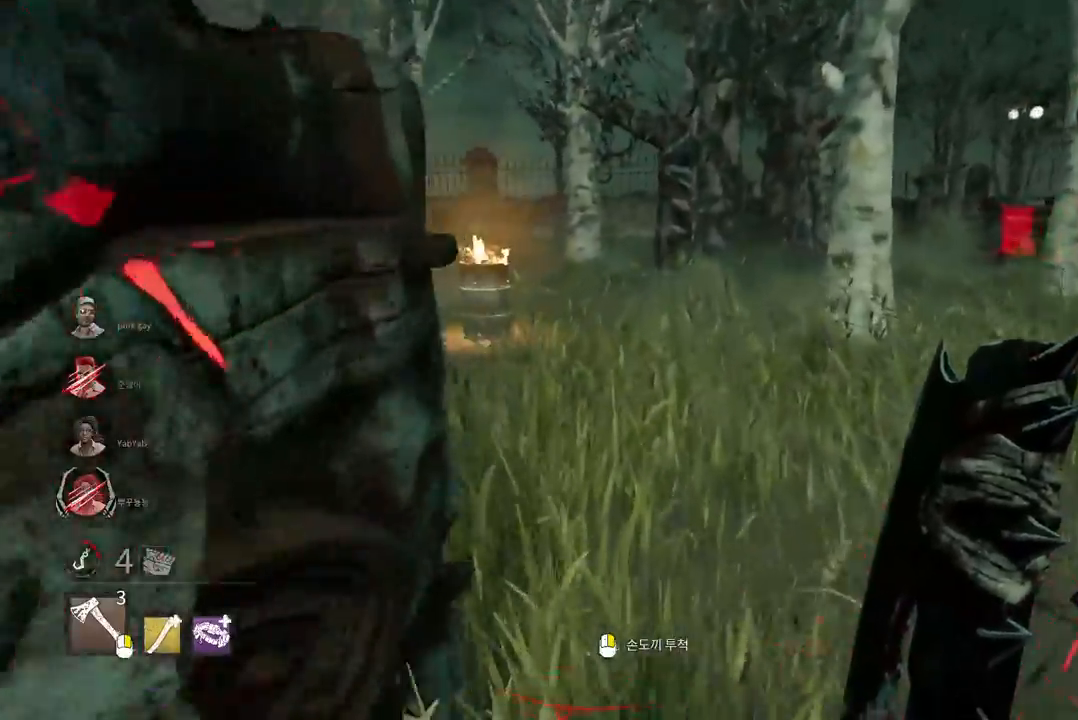
{"keys": ["w"], "mouse": [], "events": []}
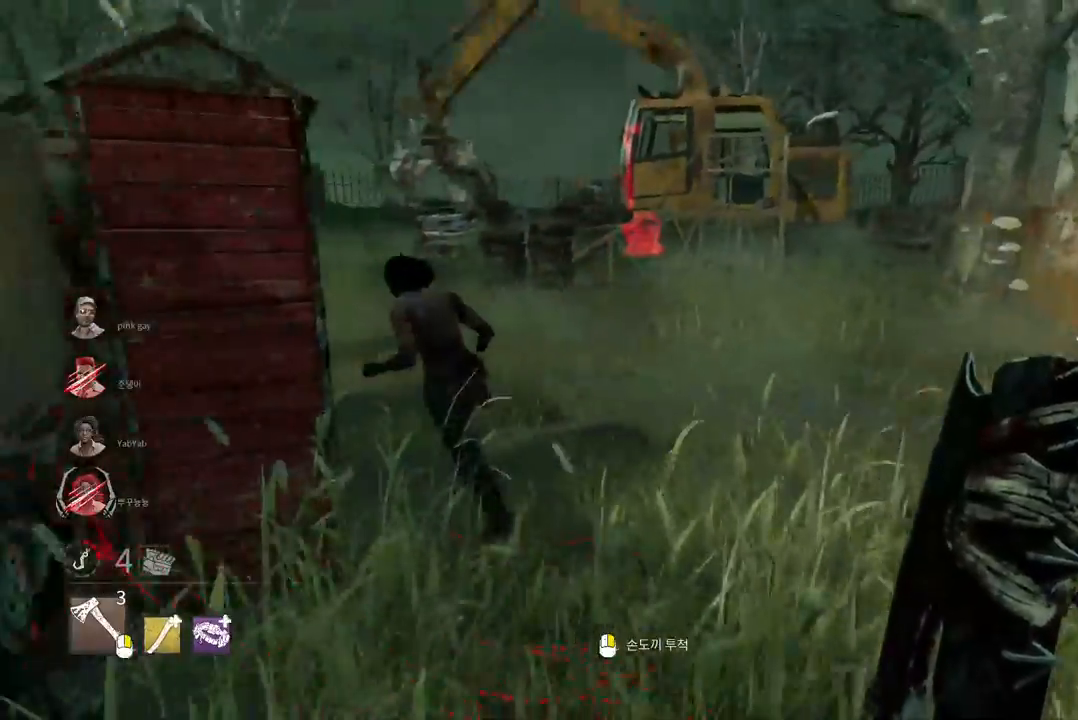
{"keys": ["w"], "mouse": [], "events": []}
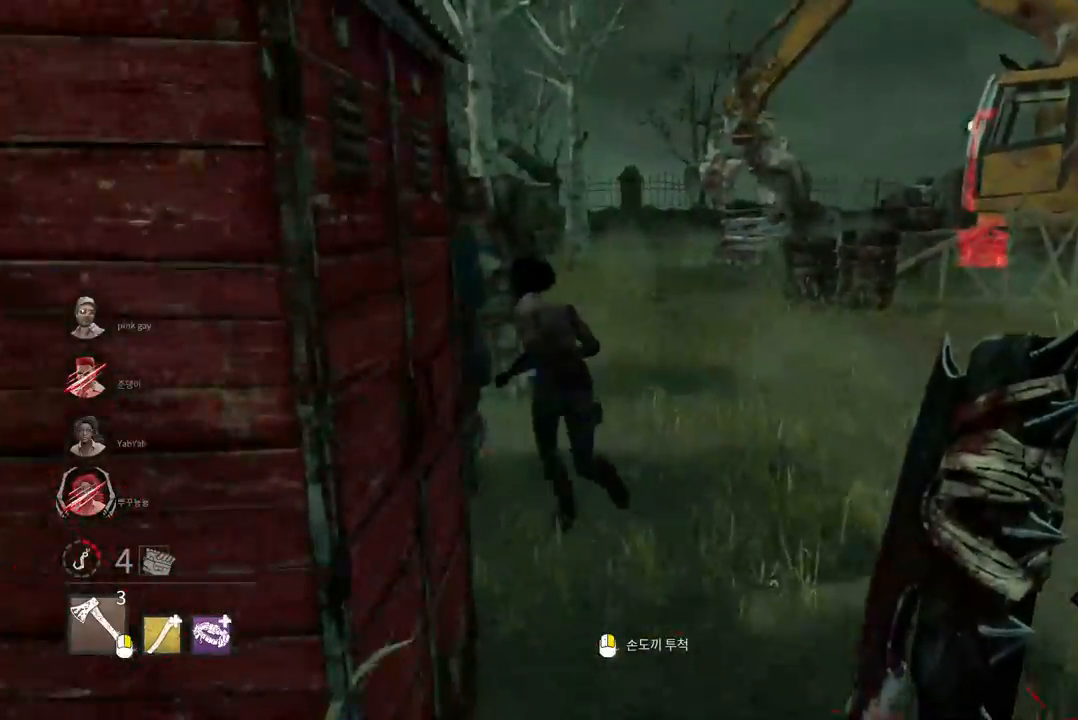
{"keys": ["w"], "mouse": [], "events": []}